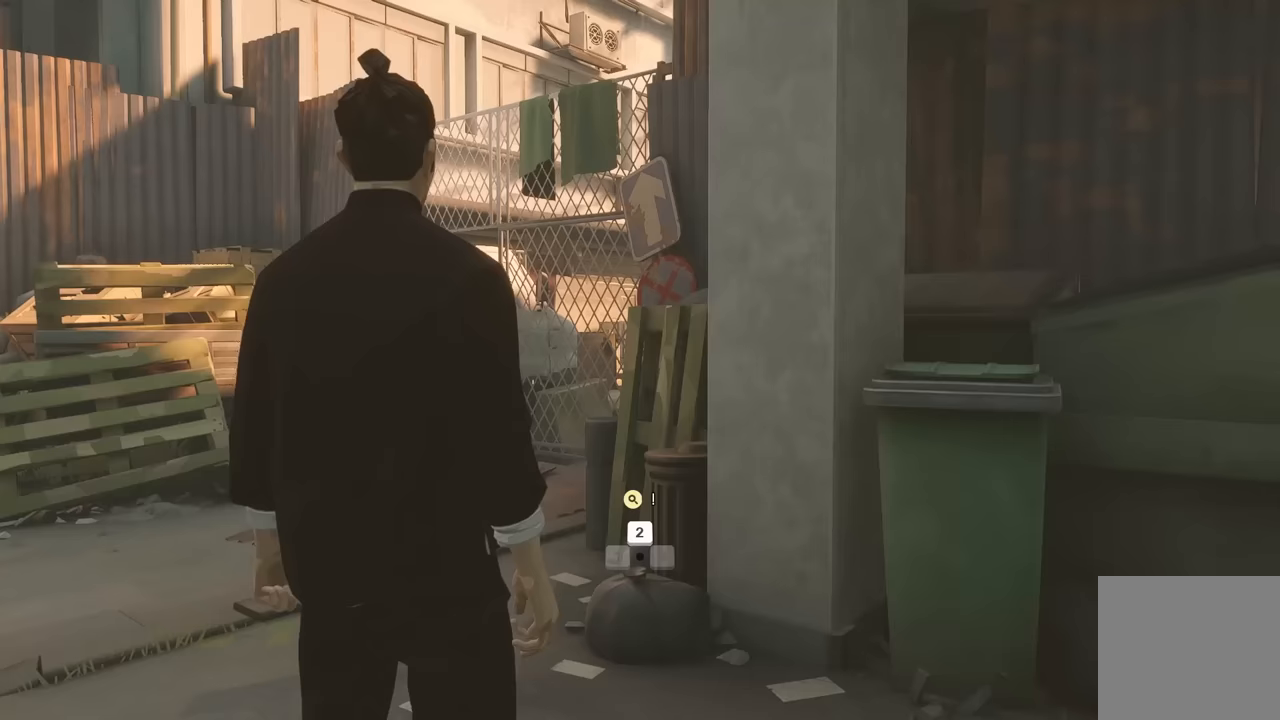
Gameplay with a controller (Xbox layout); each line is a JSON object with the inputs held at the frame after it. "events" lists button and stick changes between this image and that frame as [ms after this image, input, new state], when the widget could be followed in between. Not read: L2.
{"buttons": [], "left_stick": "center", "right_stick": "center", "events": []}
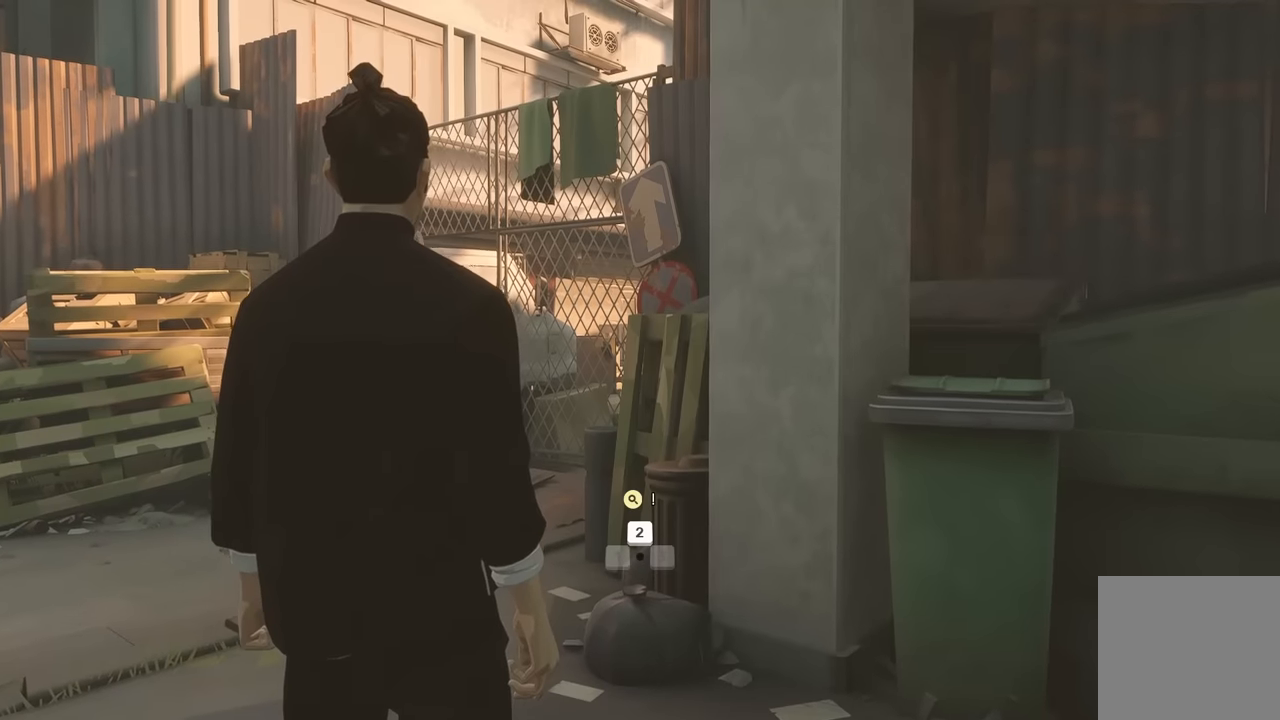
{"buttons": [], "left_stick": "center", "right_stick": "center", "events": []}
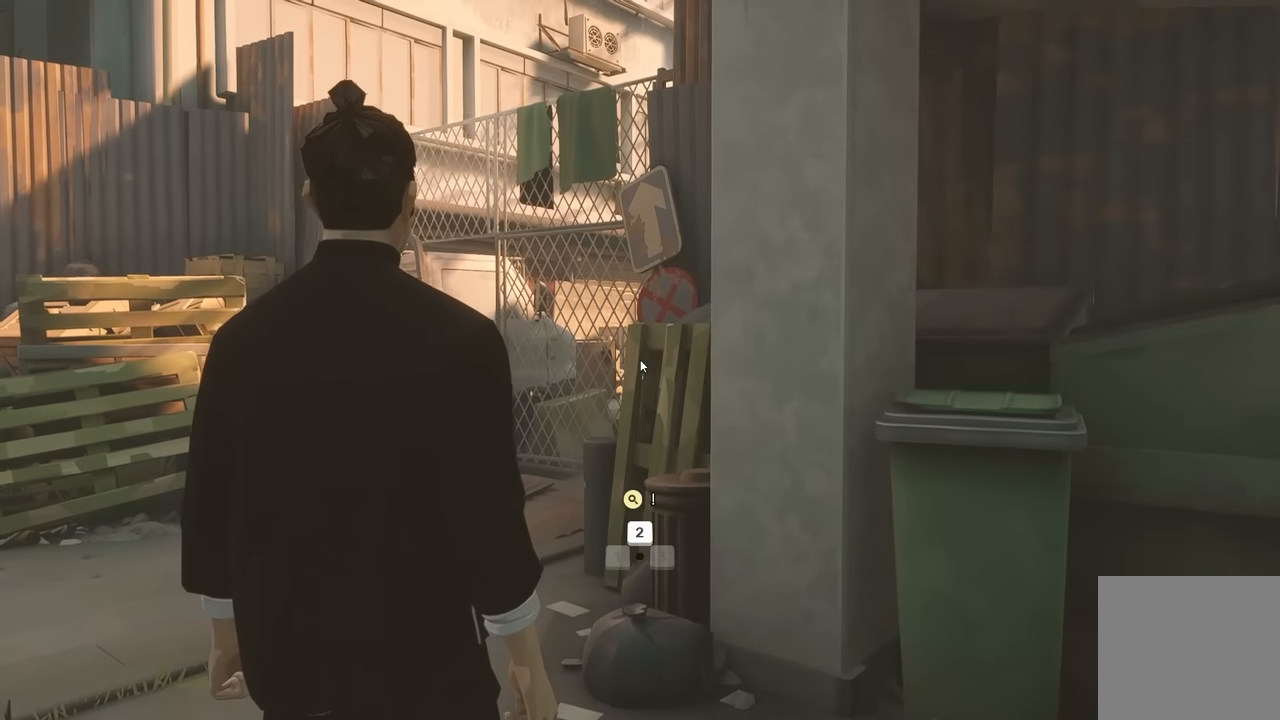
{"buttons": [], "left_stick": "center", "right_stick": "center", "events": []}
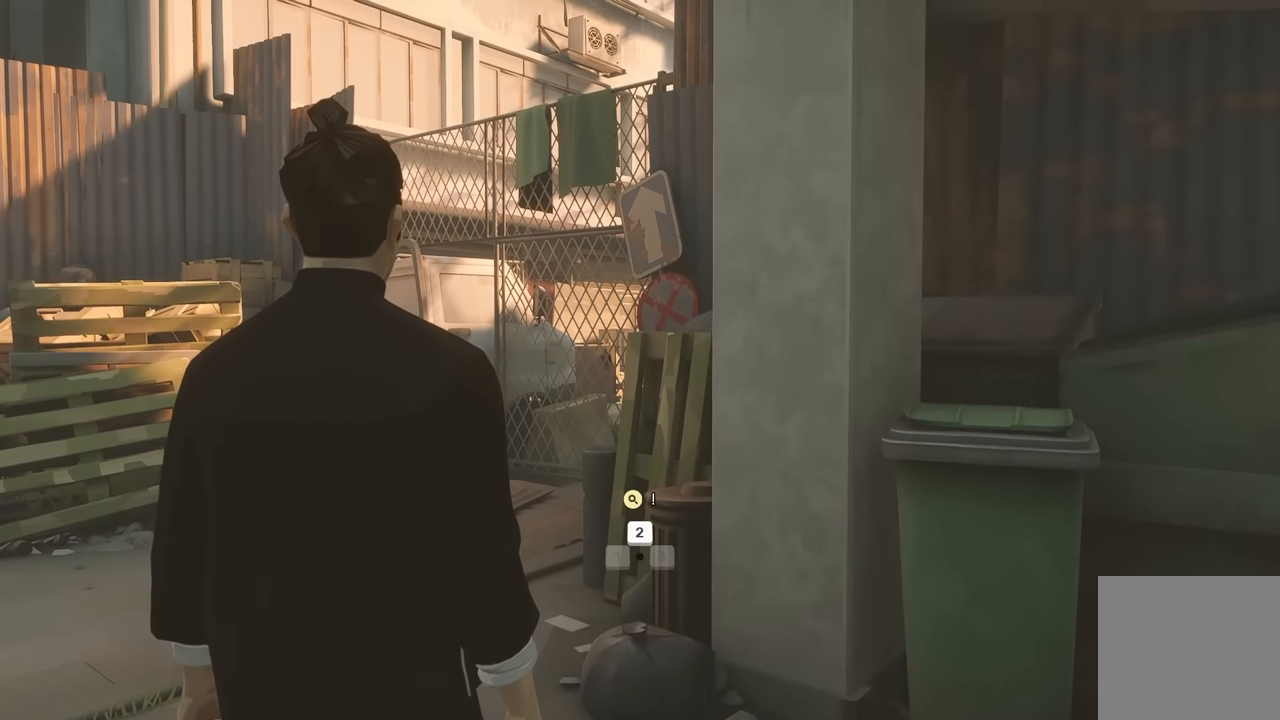
{"buttons": [], "left_stick": "up", "right_stick": "center", "events": [[233, "left_stick", "up"]]}
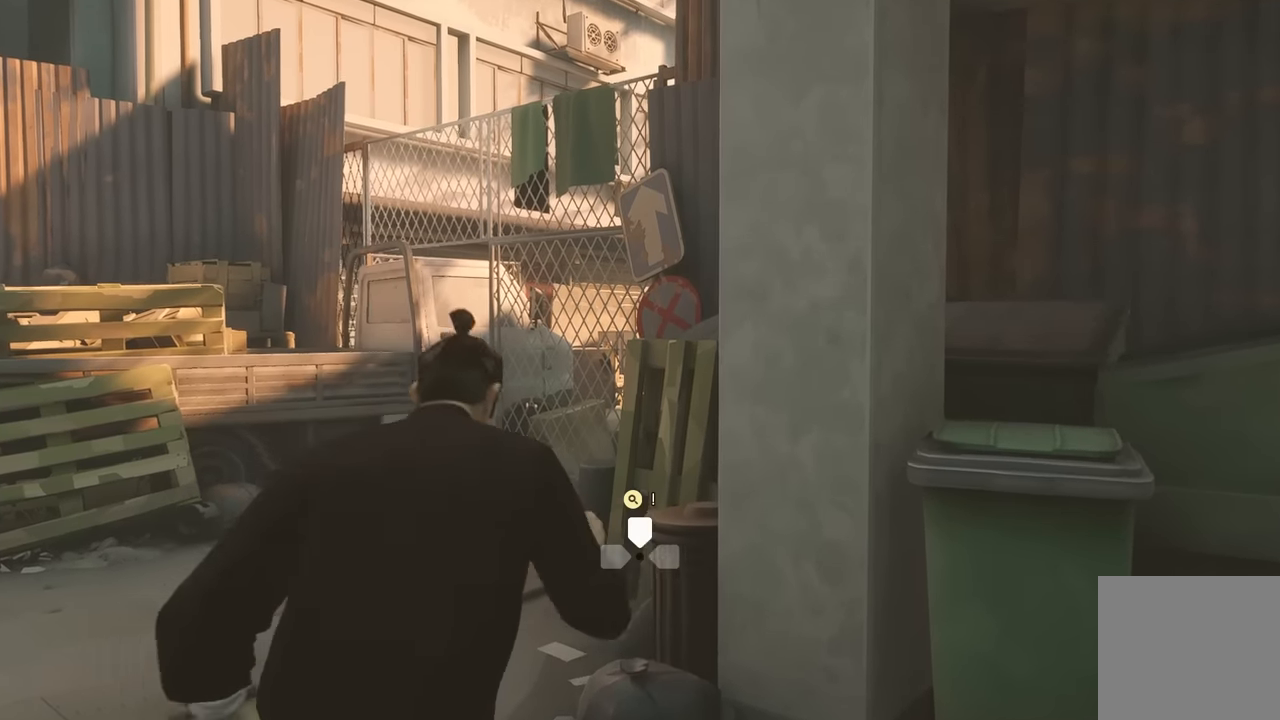
{"buttons": ["R2"], "left_stick": "up-left", "right_stick": "right", "events": [[133, "R2", "down"], [483, "left_stick", "up-left"], [483, "right_stick", "right"]]}
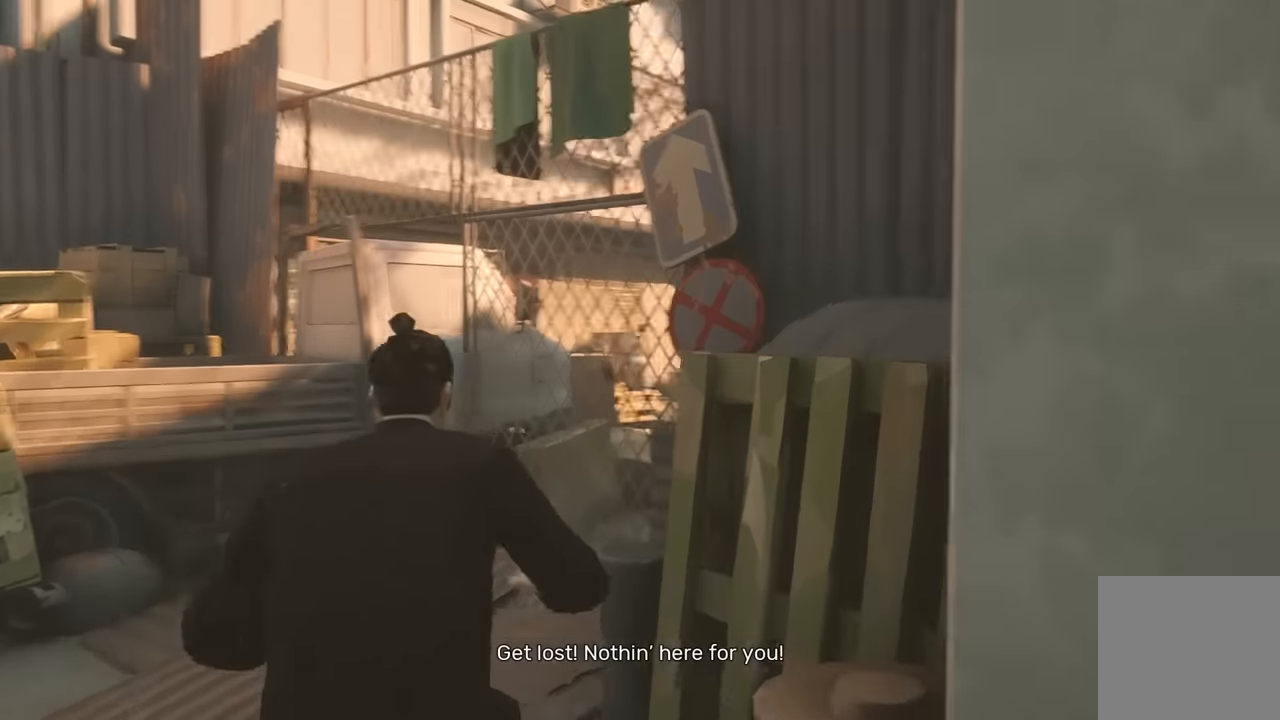
{"buttons": ["R2"], "left_stick": "up", "right_stick": "center", "events": [[150, "left_stick", "up"], [183, "right_stick", "center"], [383, "A", "down"], [500, "A", "up"]]}
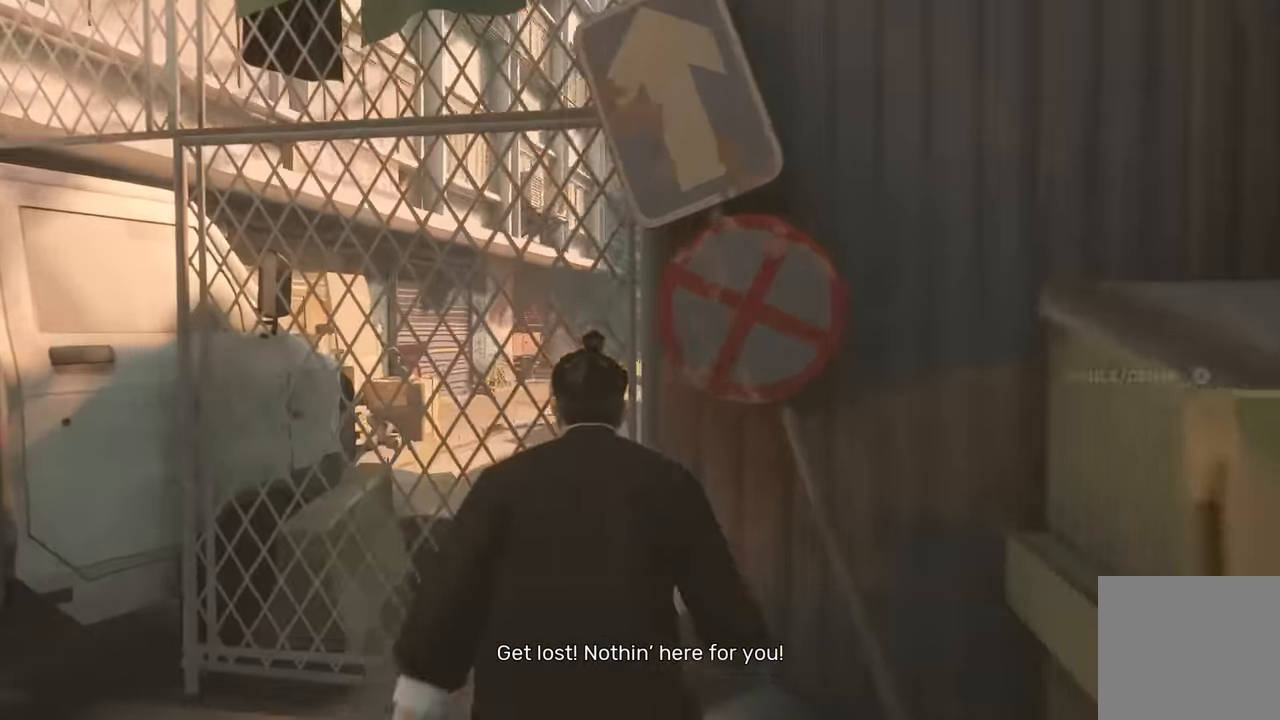
{"buttons": [], "left_stick": "up", "right_stick": "center", "events": [[150, "R2", "up"]]}
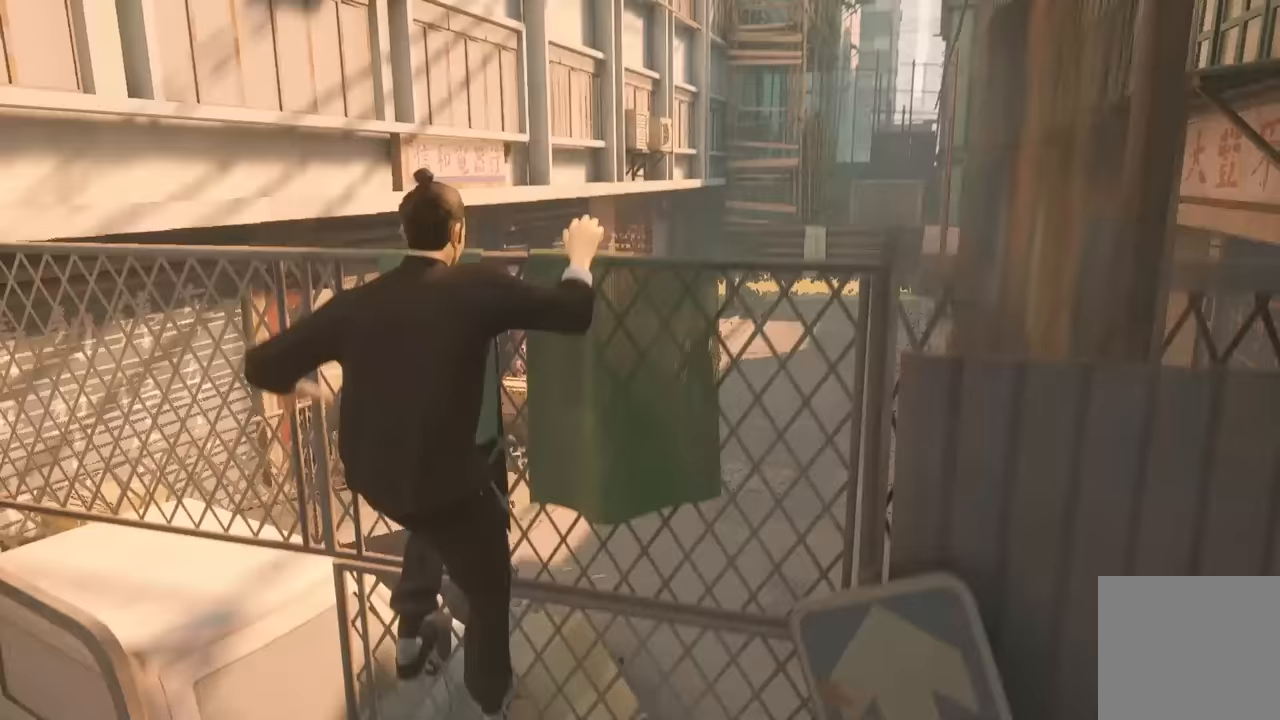
{"buttons": [], "left_stick": "up", "right_stick": "center", "events": []}
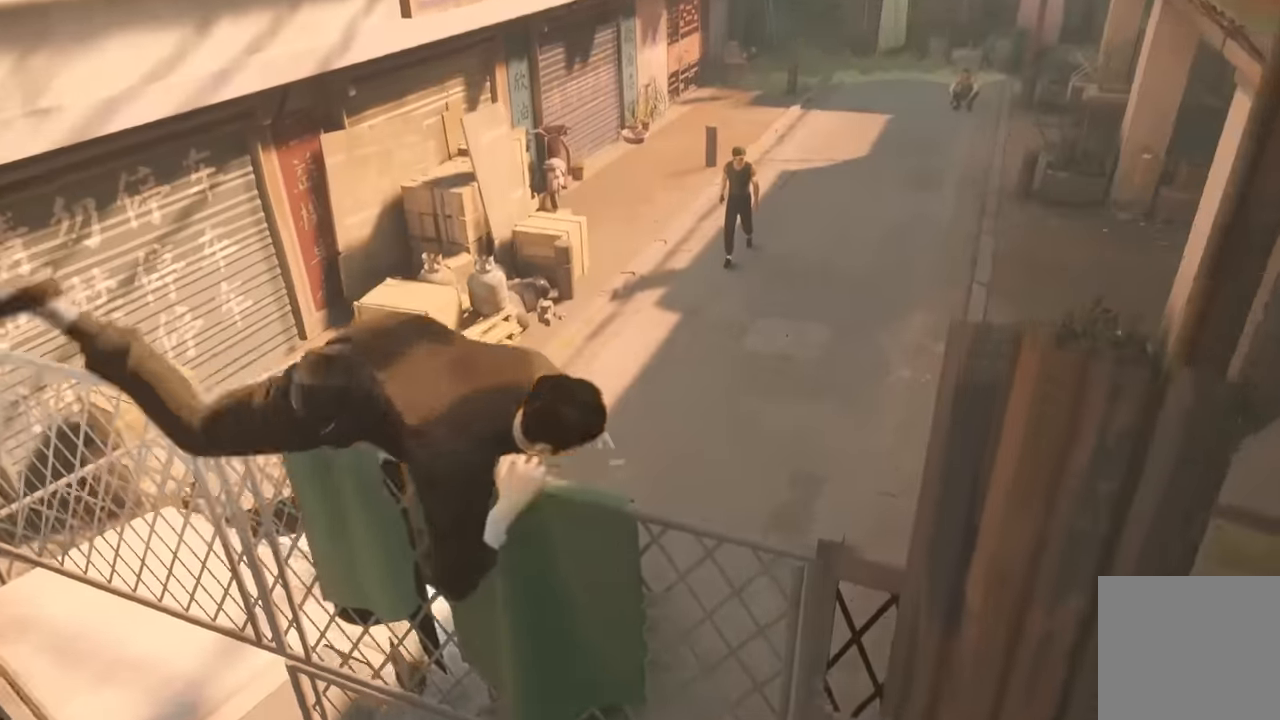
{"buttons": [], "left_stick": "up", "right_stick": "center", "events": []}
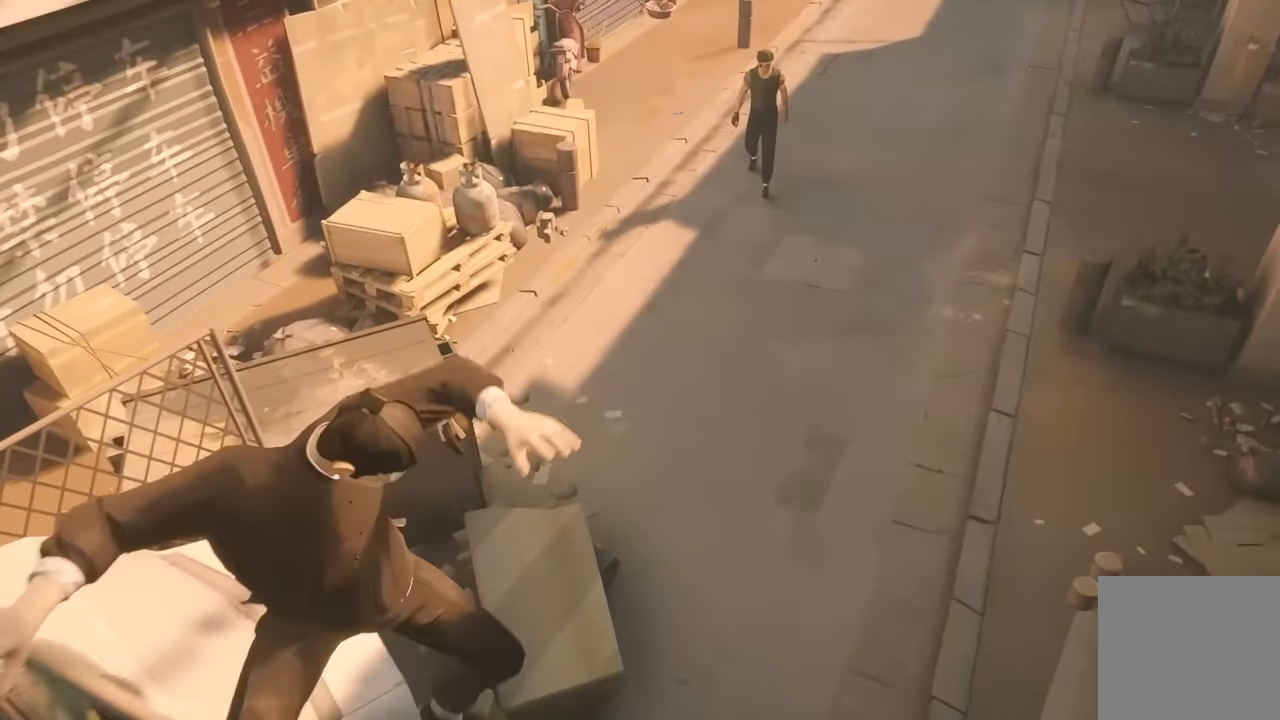
{"buttons": [], "left_stick": "up", "right_stick": "center", "events": []}
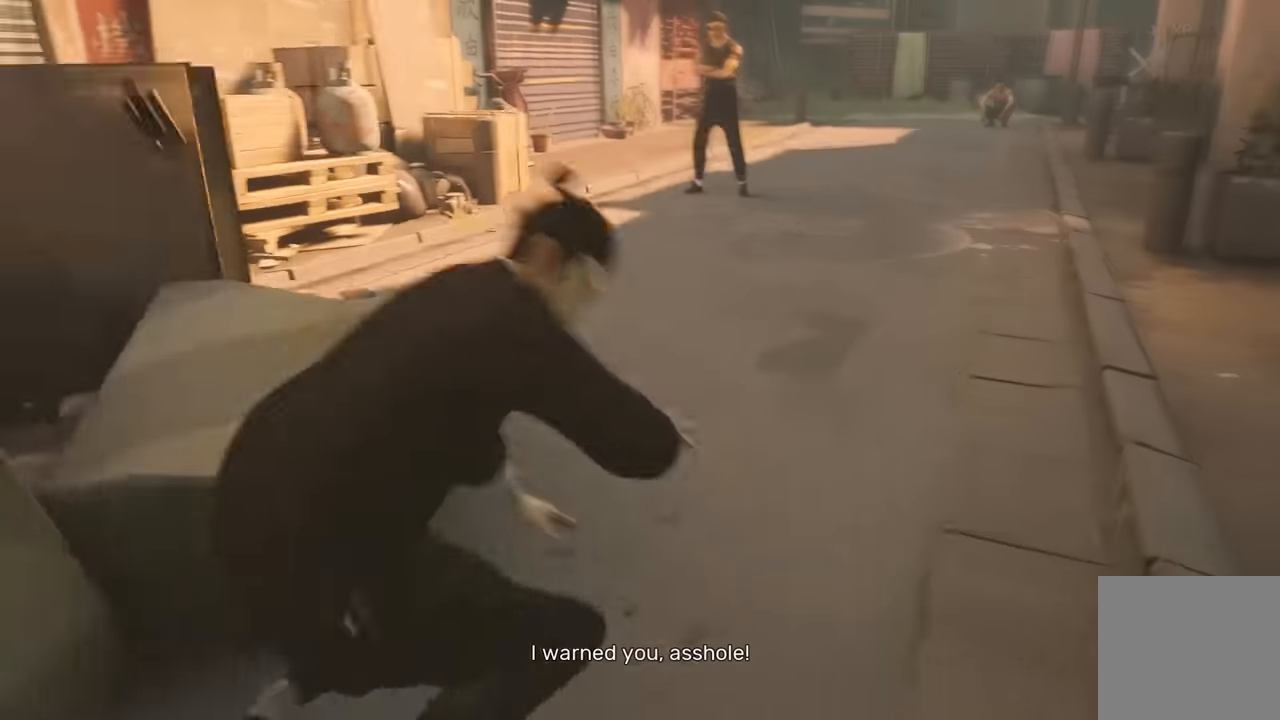
{"buttons": [], "left_stick": "center", "right_stick": "center", "events": [[150, "left_stick", "center"]]}
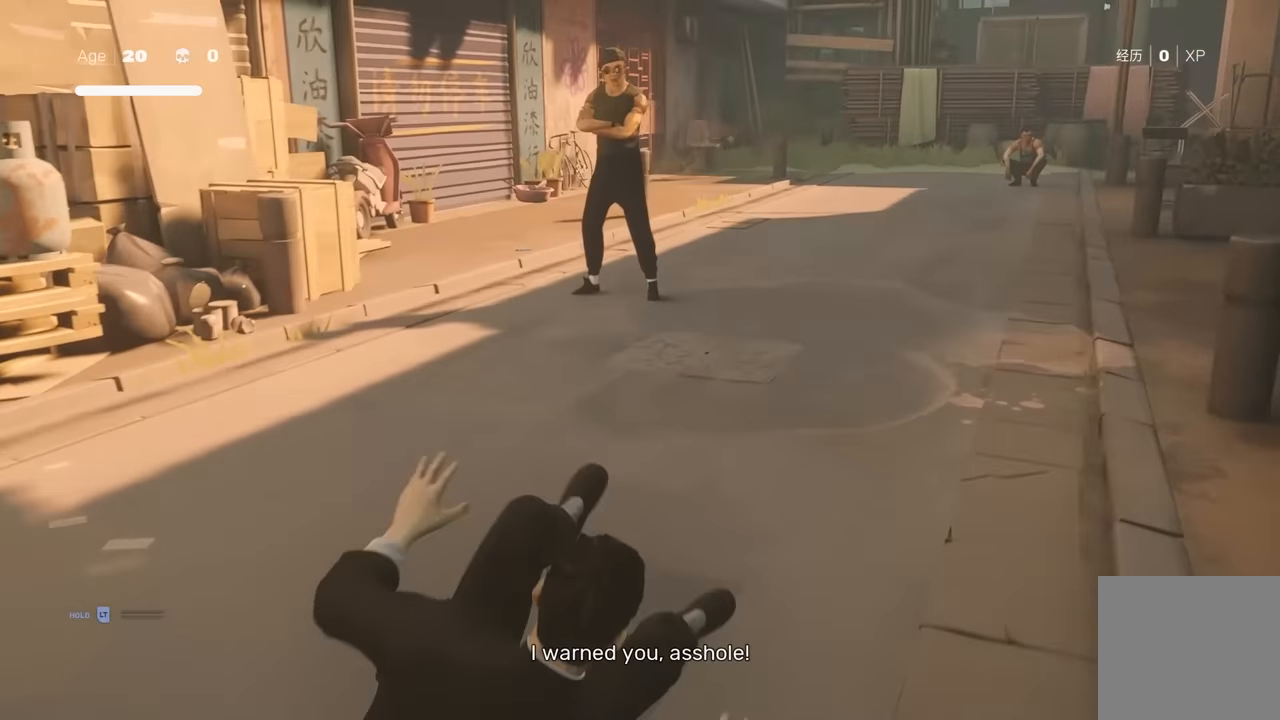
{"buttons": ["Y"], "left_stick": "center", "right_stick": "center", "events": [[100, "left_stick", "up"], [217, "left_stick", "center"], [317, "left_stick", "up"], [433, "left_stick", "center"], [467, "Y", "down"]]}
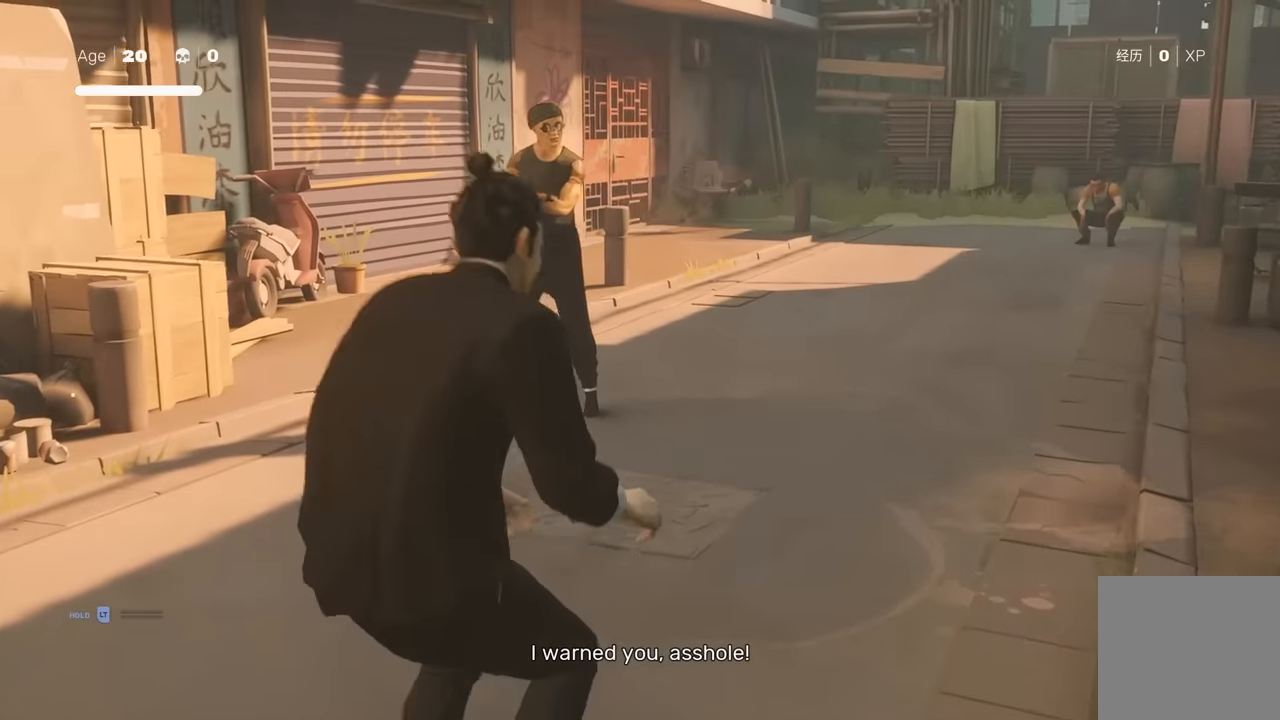
{"buttons": ["X"], "left_stick": "center", "right_stick": "center", "events": [[100, "Y", "up"], [483, "X", "down"]]}
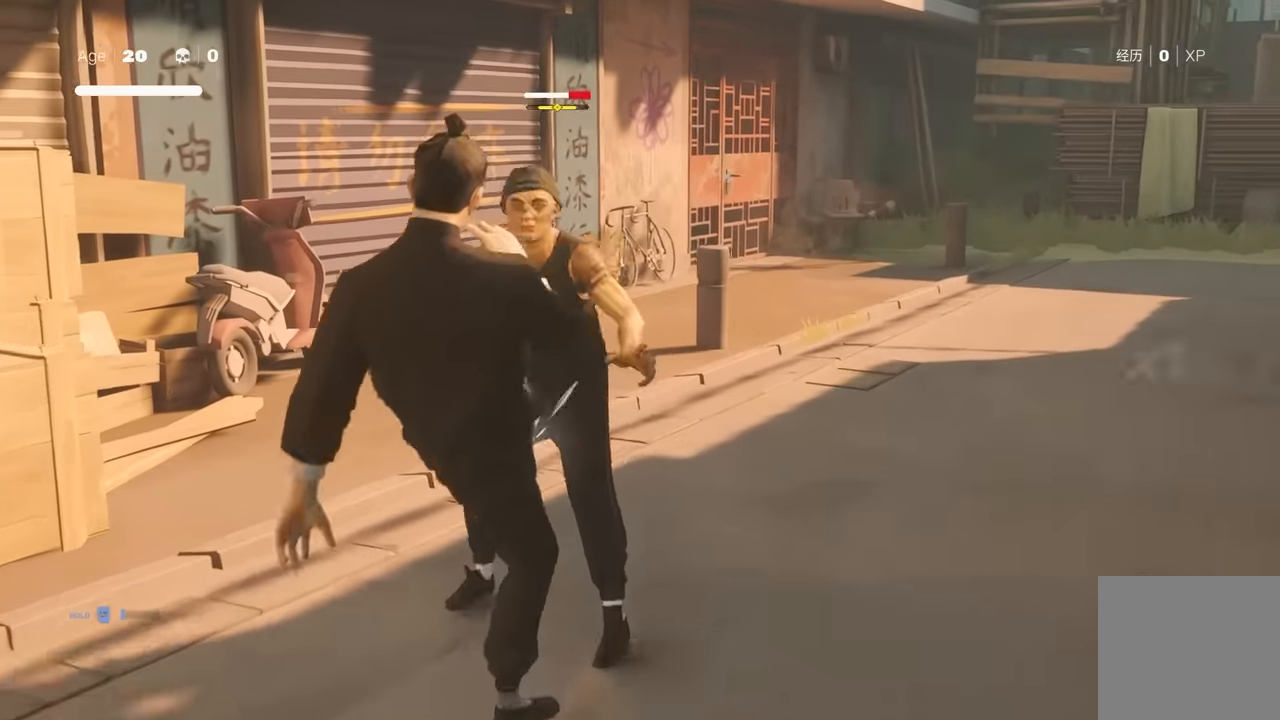
{"buttons": ["Y"], "left_stick": "center", "right_stick": "center", "events": [[100, "X", "up"], [417, "Y", "down"]]}
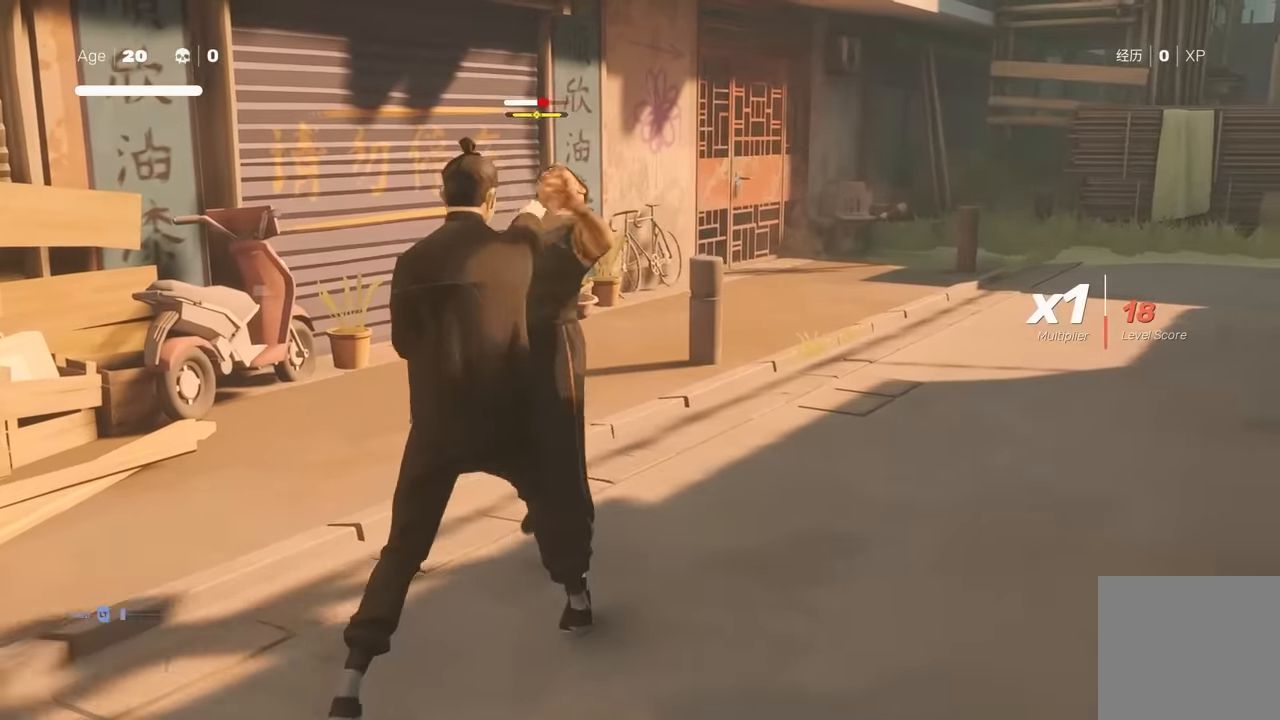
{"buttons": [], "left_stick": "up", "right_stick": "center", "events": [[17, "Y", "up"], [267, "right_stick", "right"], [367, "left_stick", "up"], [483, "right_stick", "center"]]}
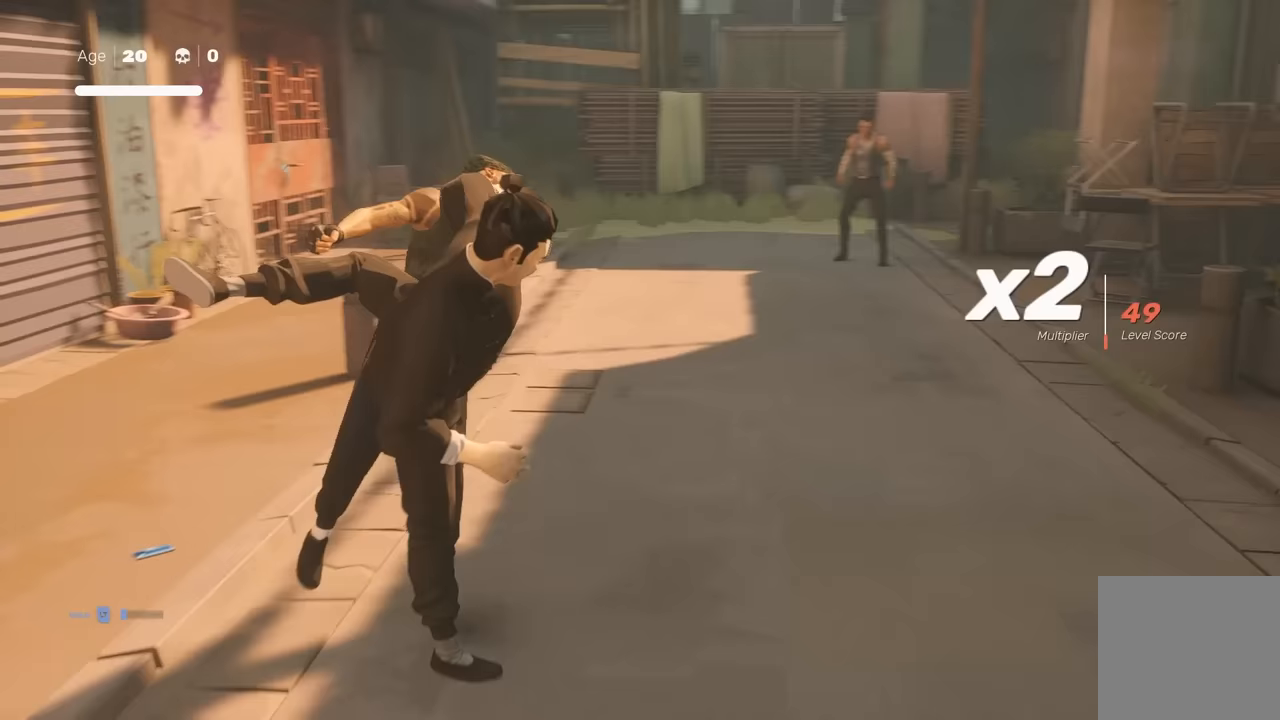
{"buttons": ["R2"], "left_stick": "up", "right_stick": "center", "events": [[33, "R2", "down"], [233, "right_stick", "right"], [333, "right_stick", "center"]]}
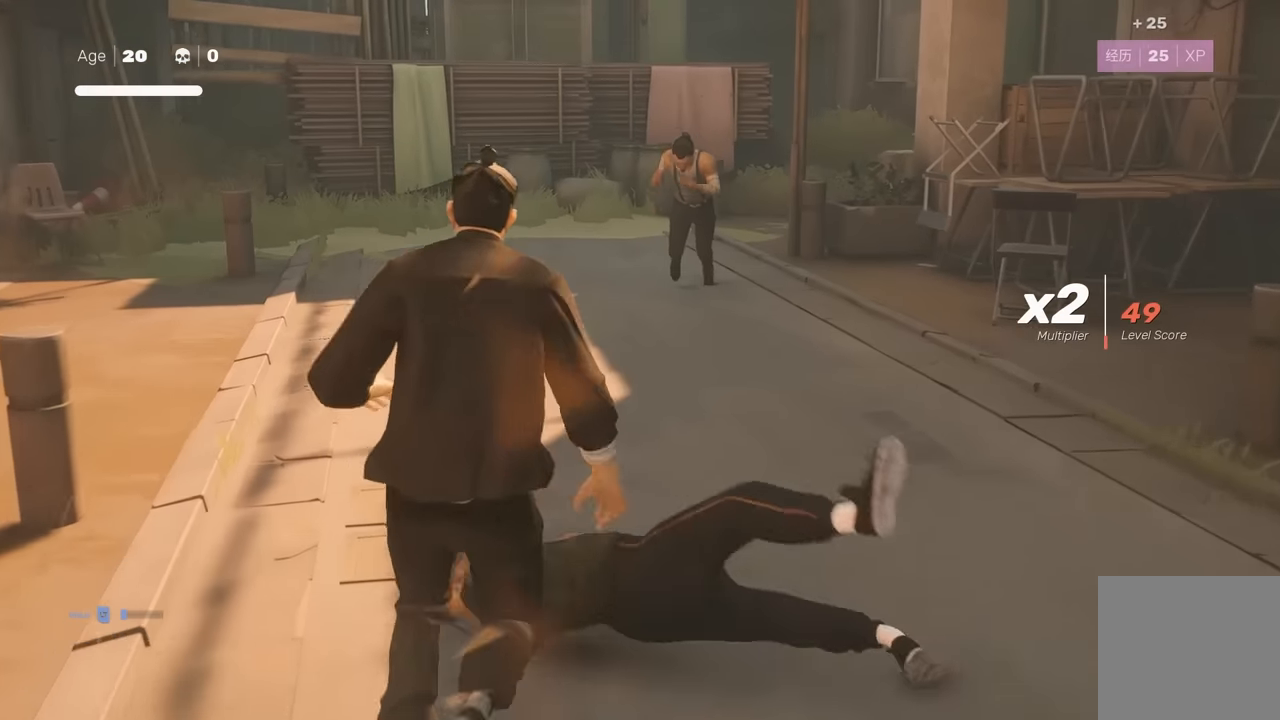
{"buttons": [], "left_stick": "center", "right_stick": "center", "events": [[300, "left_stick", "center"], [333, "R2", "up"], [400, "left_stick", "up"], [467, "left_stick", "center"]]}
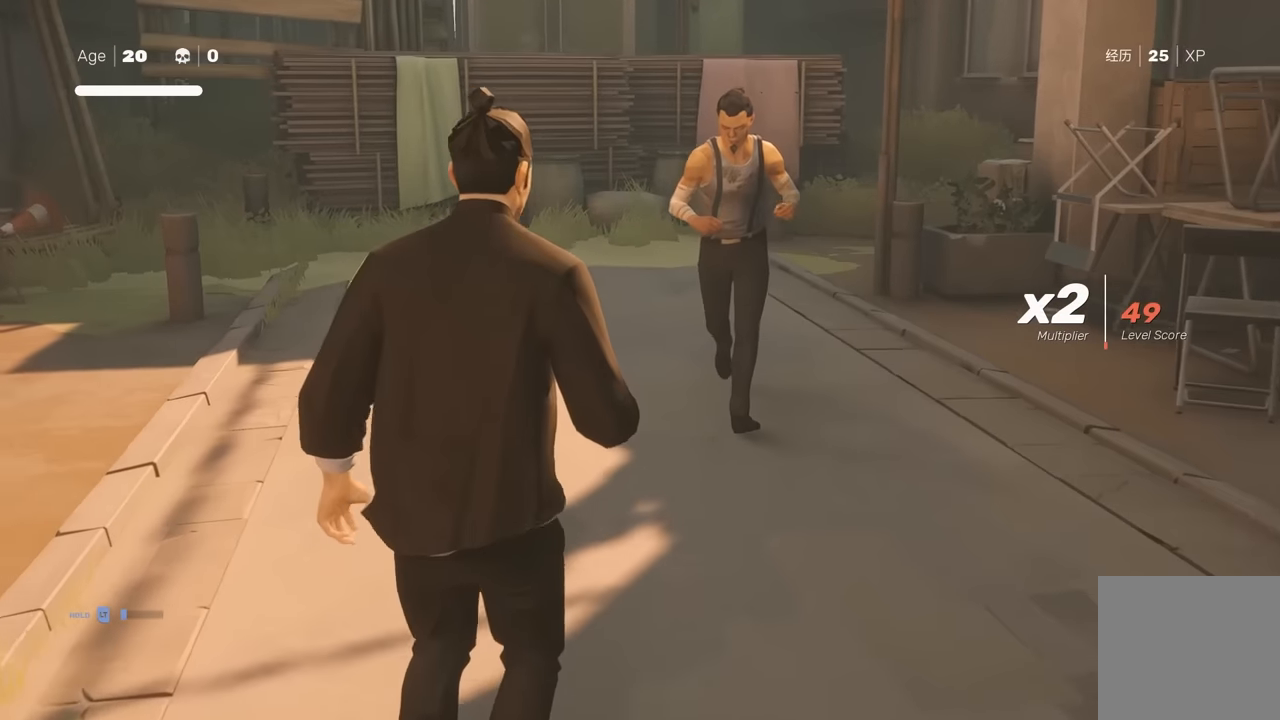
{"buttons": [], "left_stick": "center", "right_stick": "center", "events": [[50, "left_stick", "up"], [233, "X", "down"], [233, "left_stick", "center"], [367, "X", "up"]]}
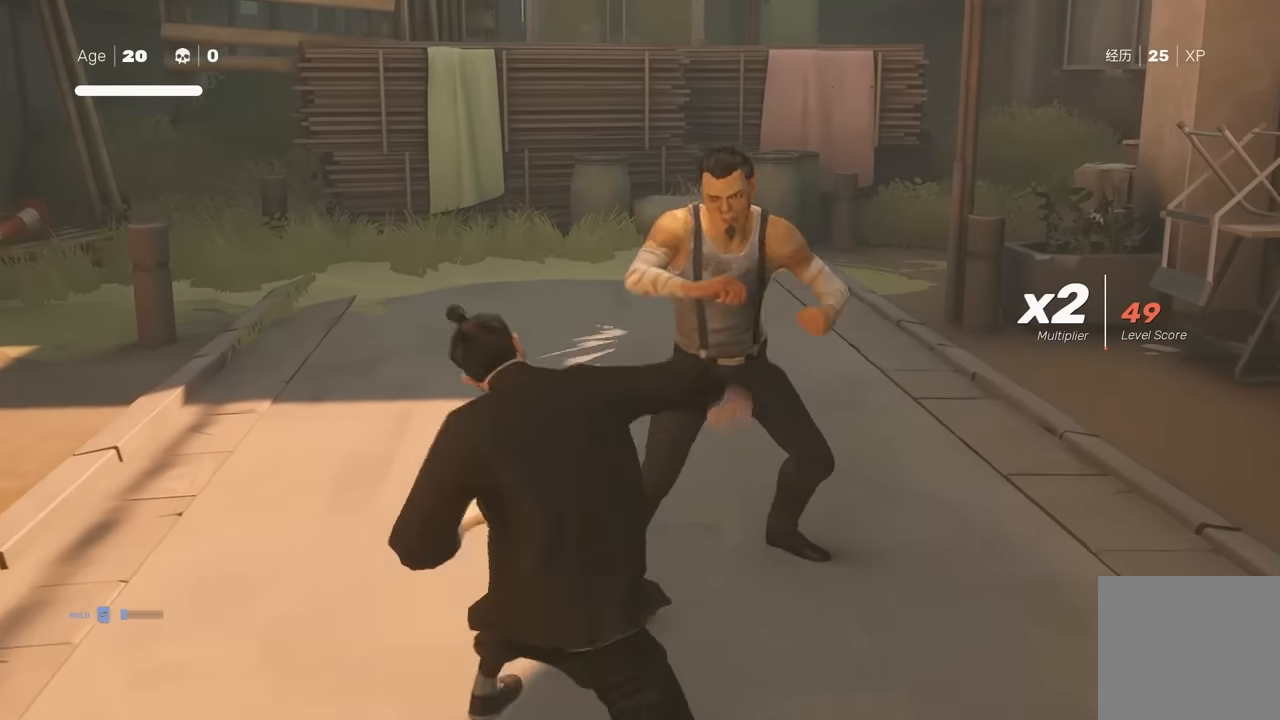
{"buttons": [], "left_stick": "right", "right_stick": "center", "events": [[133, "X", "down"], [217, "X", "up"], [300, "L1", "down"], [317, "L3", "down"], [350, "left_stick", "right"], [483, "L1", "up"], [483, "L3", "up"]]}
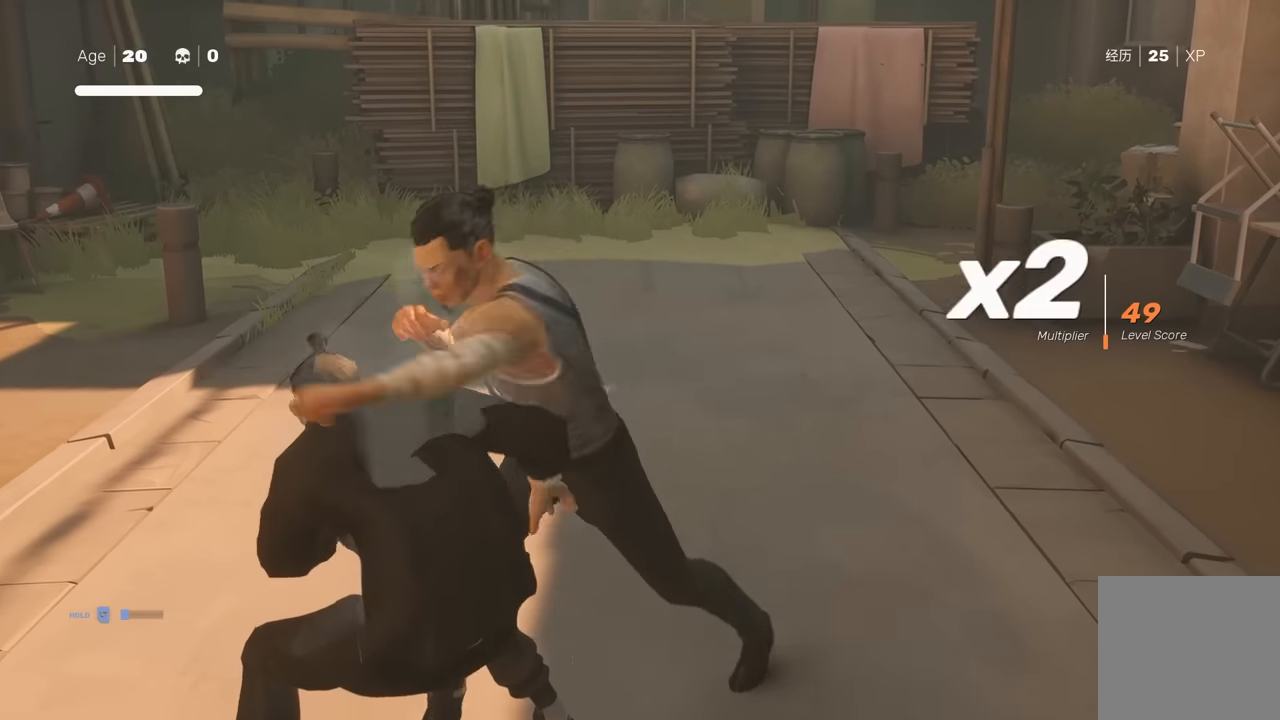
{"buttons": [], "left_stick": "center", "right_stick": "center", "events": [[33, "left_stick", "center"], [183, "L1", "down"], [267, "Y", "down"], [367, "L1", "up"], [400, "Y", "up"]]}
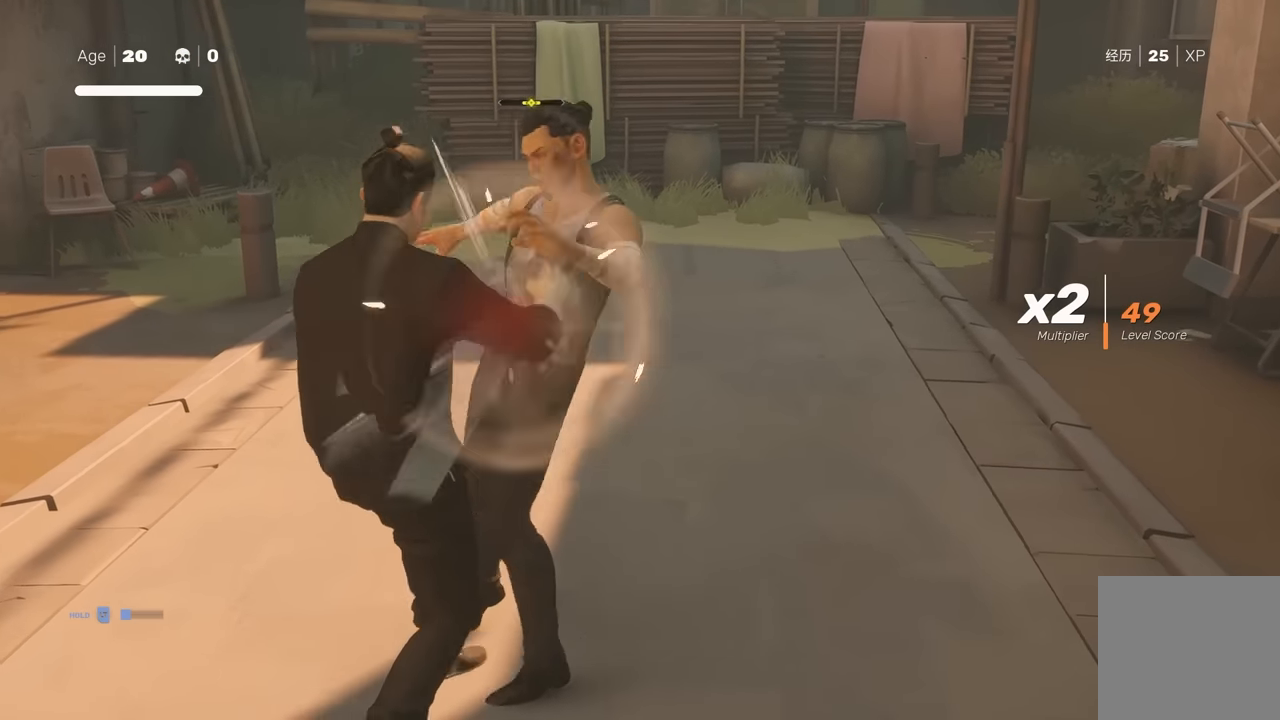
{"buttons": [], "left_stick": "center", "right_stick": "center", "events": [[333, "Y", "down"], [500, "Y", "up"]]}
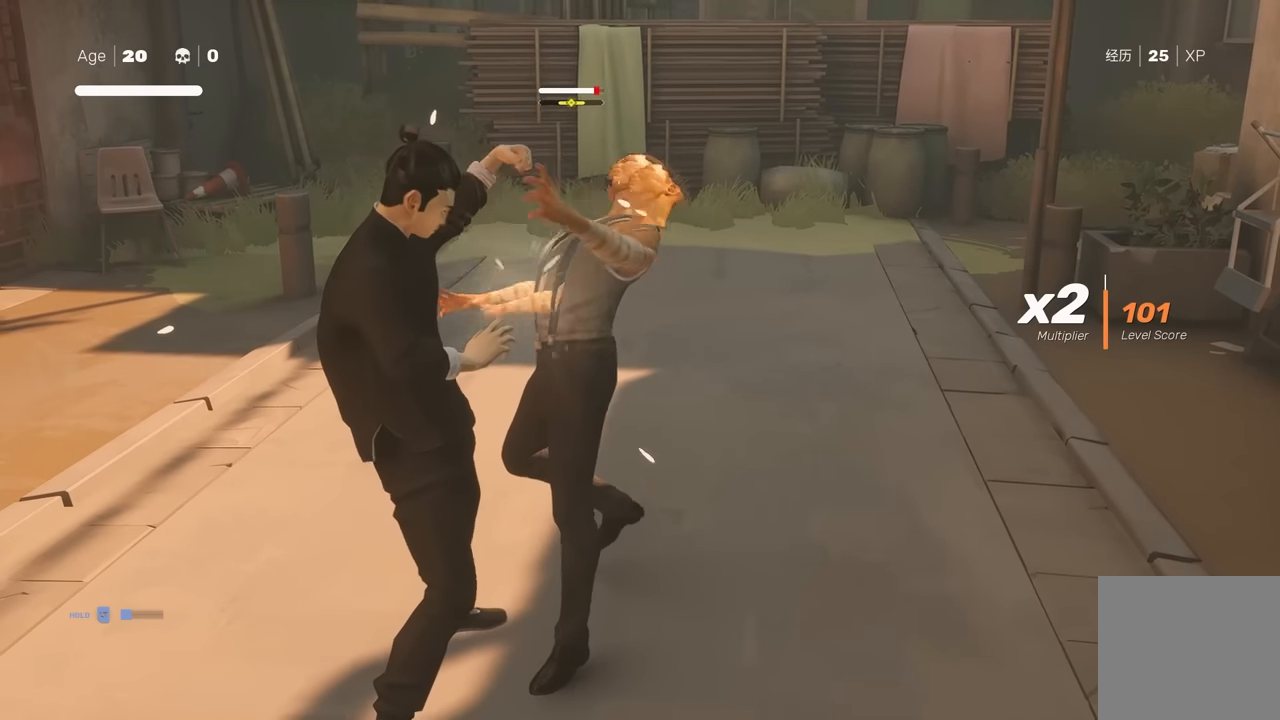
{"buttons": [], "left_stick": "left", "right_stick": "center", "events": [[500, "left_stick", "left"]]}
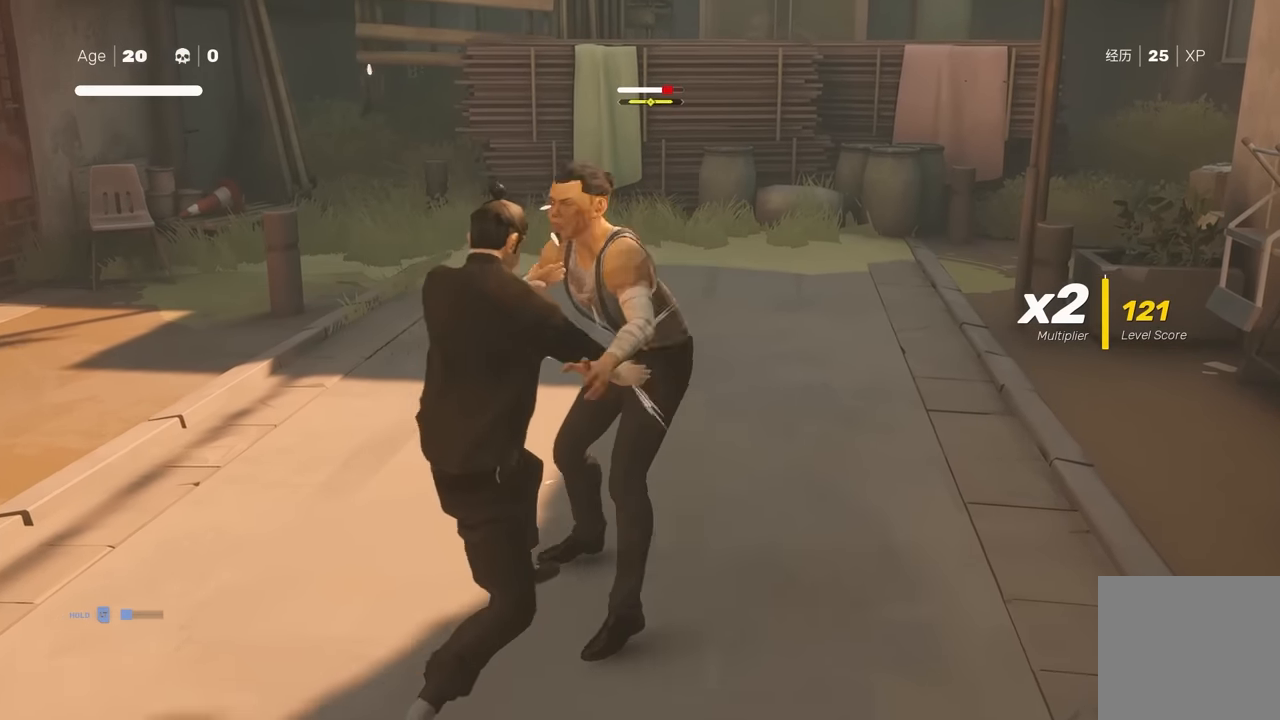
{"buttons": [], "left_stick": "center", "right_stick": "center", "events": [[17, "left_stick", "up-left"], [83, "A", "down"], [117, "X", "down"], [333, "A", "up"], [333, "X", "up"], [333, "left_stick", "center"]]}
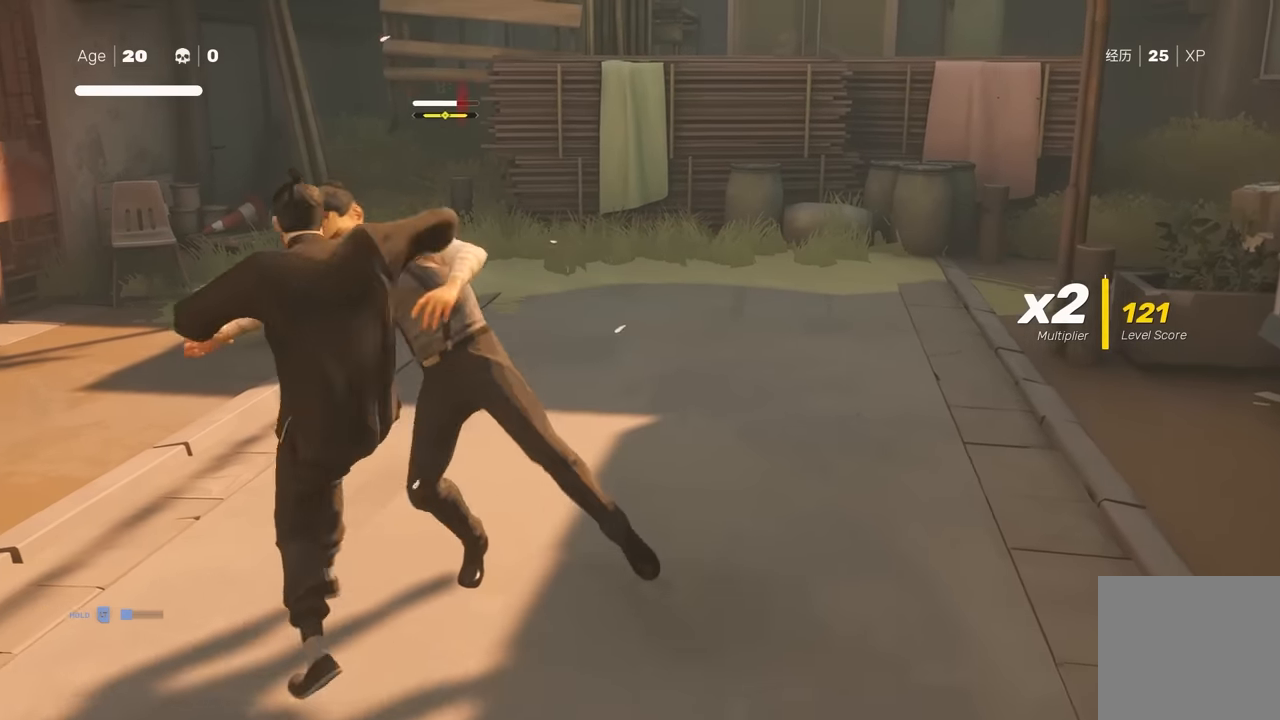
{"buttons": [], "left_stick": "center", "right_stick": "center", "events": [[50, "X", "down"], [183, "X", "up"]]}
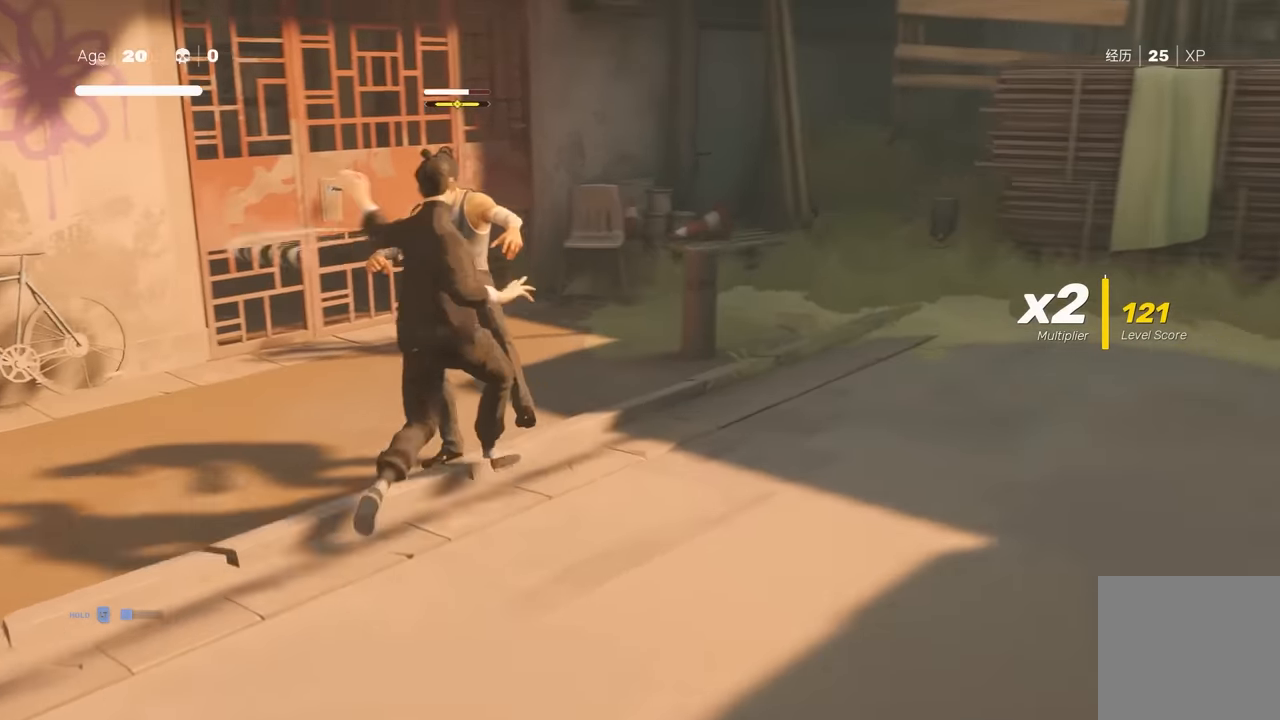
{"buttons": [], "left_stick": "up", "right_stick": "center", "events": [[33, "left_stick", "up-left"], [83, "A", "down"], [117, "X", "down"], [300, "left_stick", "center"], [333, "A", "up"], [350, "X", "up"], [467, "left_stick", "up"]]}
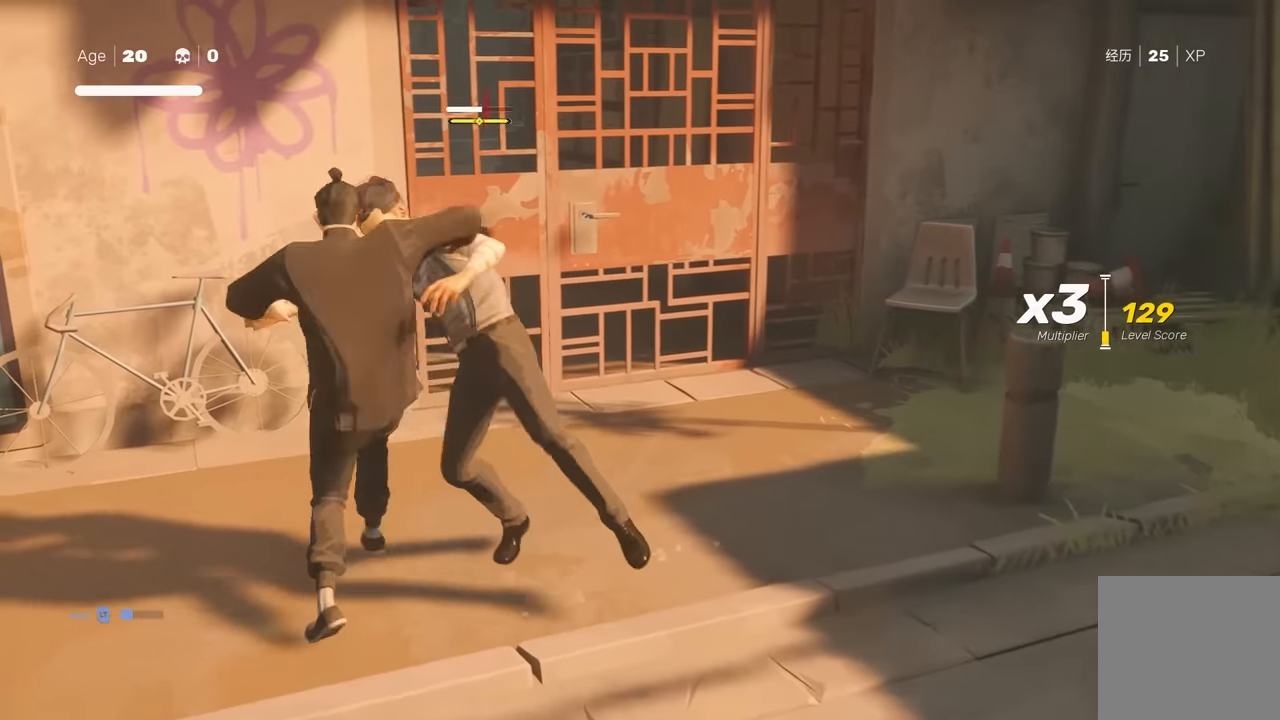
{"buttons": ["X"], "left_stick": "center", "right_stick": "center", "events": [[83, "left_stick", "down-right"], [133, "X", "down"], [183, "left_stick", "center"], [233, "X", "up"], [433, "X", "down"]]}
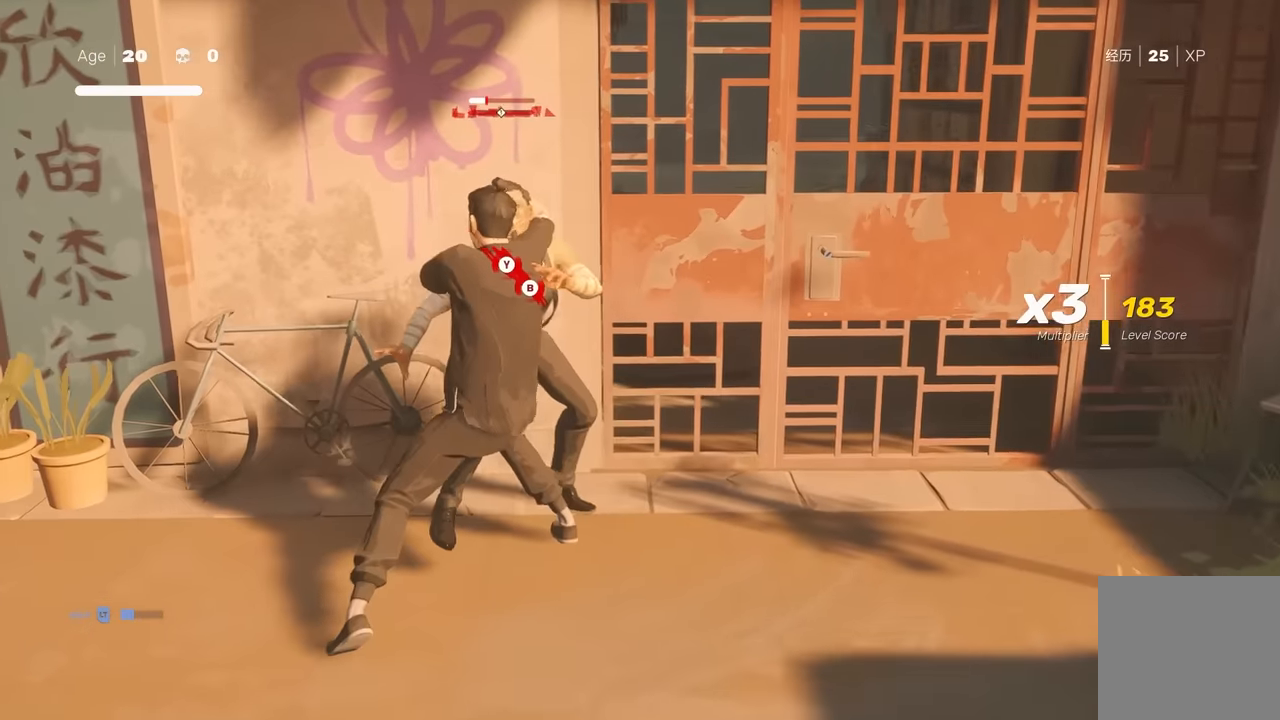
{"buttons": [], "left_stick": "center", "right_stick": "center", "events": [[17, "X", "up"]]}
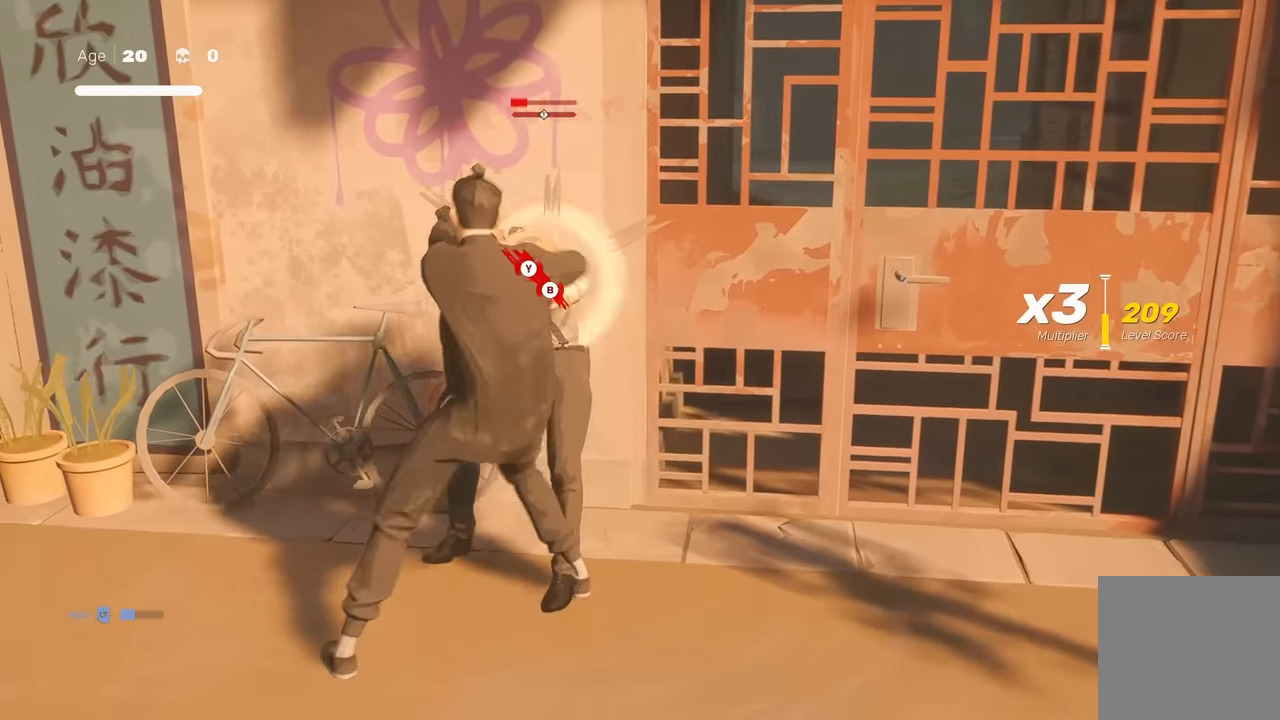
{"buttons": ["R2"], "left_stick": "up-right", "right_stick": "right", "events": [[300, "left_stick", "right"], [350, "R2", "down"], [350, "left_stick", "up-right"], [467, "right_stick", "right"]]}
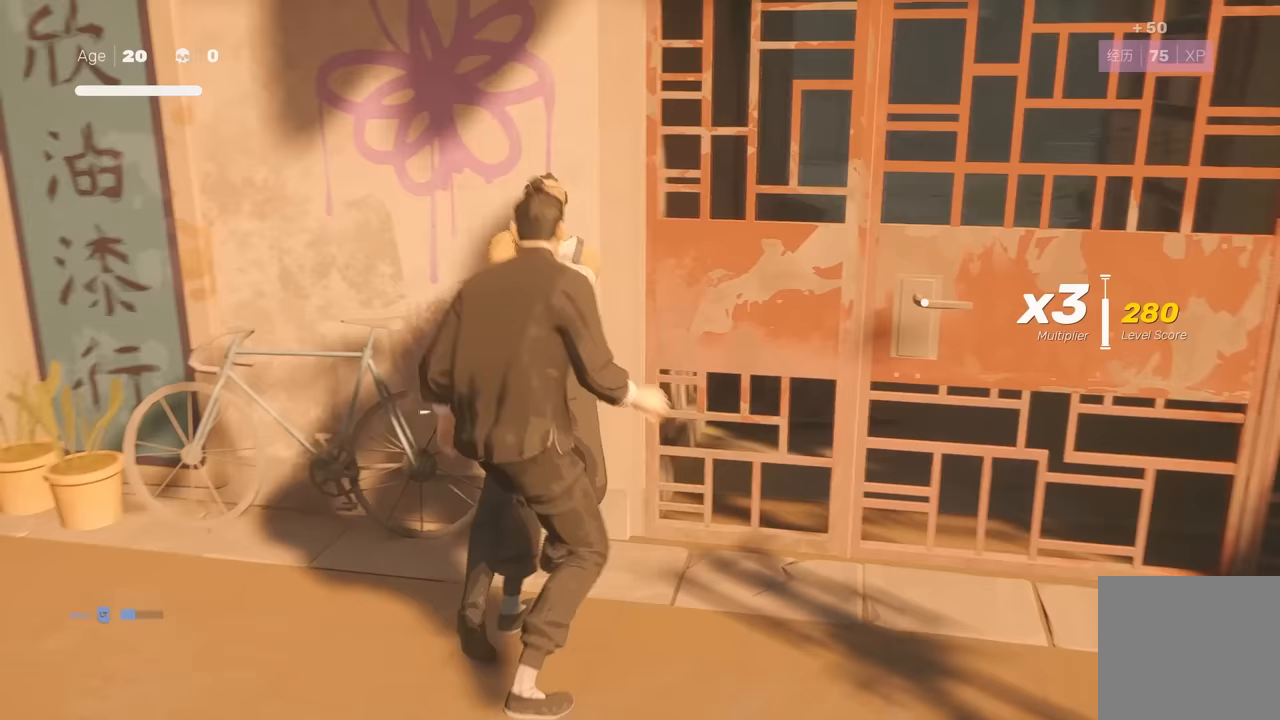
{"buttons": ["R2"], "left_stick": "up-right", "right_stick": "center", "events": [[117, "right_stick", "center"], [267, "A", "down"], [433, "A", "up"]]}
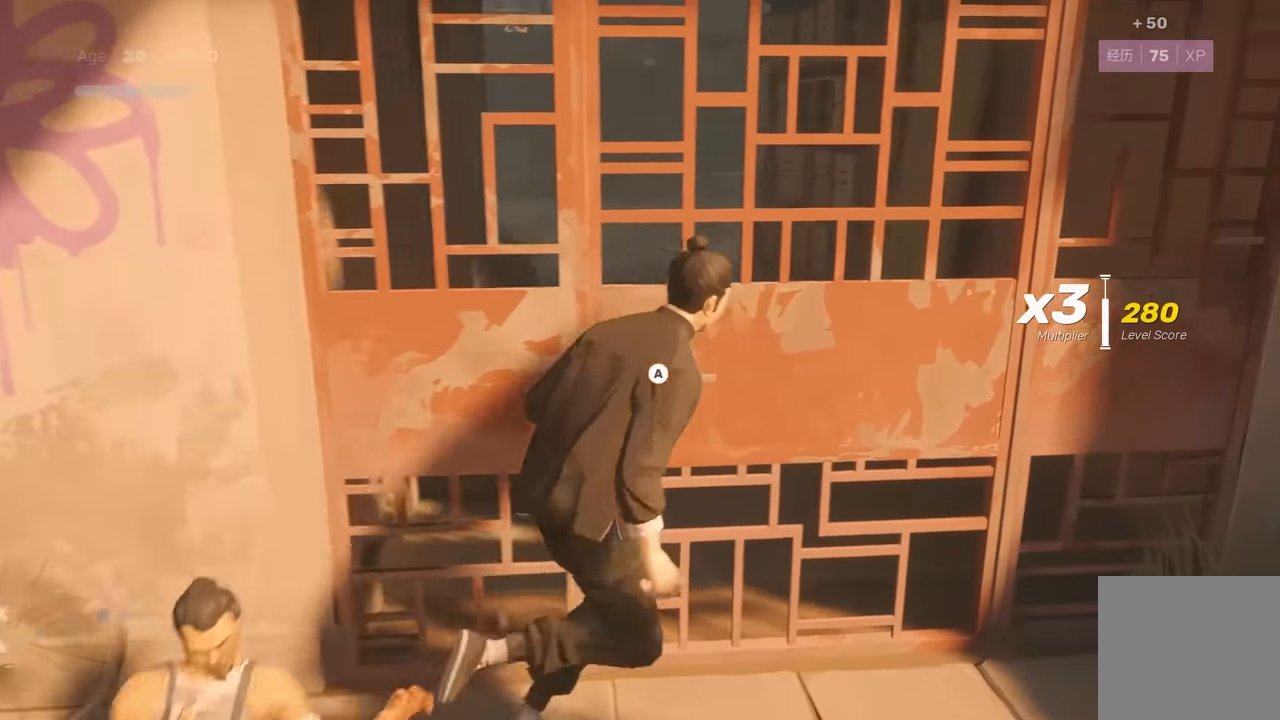
{"buttons": ["R2"], "left_stick": "up", "right_stick": "left", "events": [[83, "left_stick", "up"], [100, "A", "down"], [267, "A", "up"], [500, "right_stick", "left"]]}